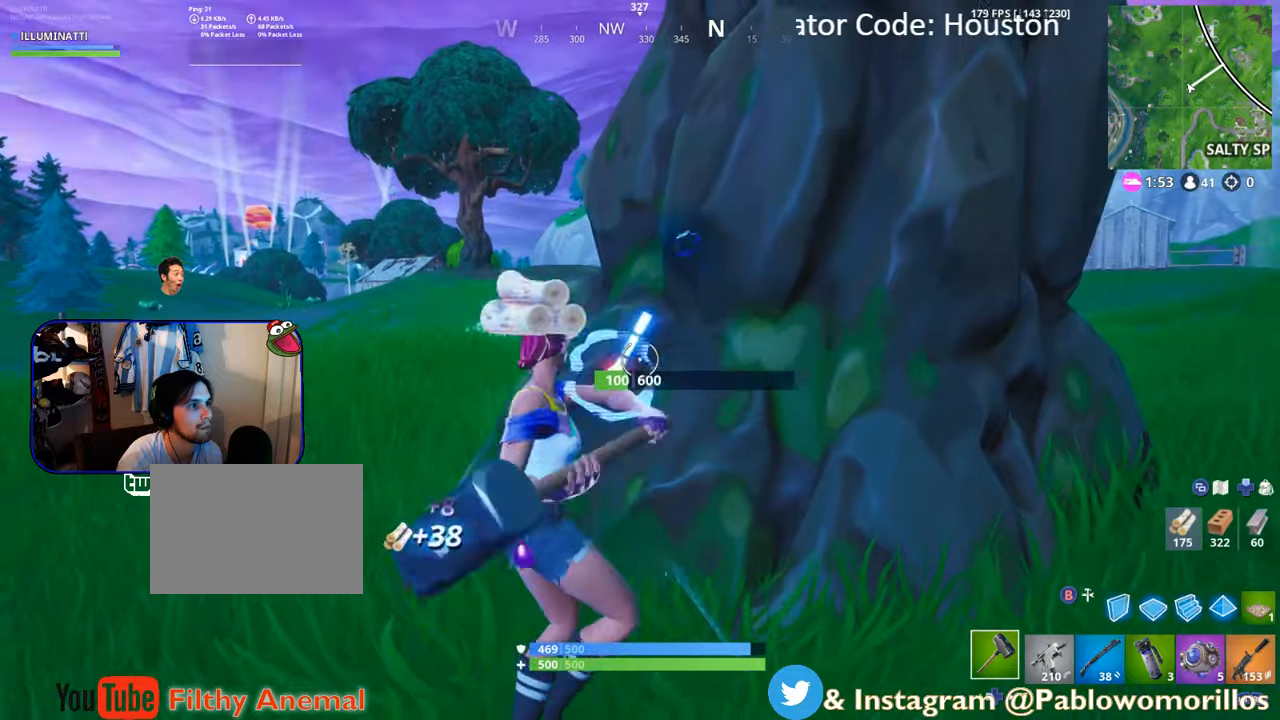
Gameplay with a controller (Xbox layout); each line is a JSON object with the inputs held at the frame after it (dt_ms = milliseconds from this image to that frame). "events" lists button and stick changes between this image and that frame as [ms after this image, input, new state], when the widget could be followed in between.
{"dt_ms": 500, "buttons": ["R2"], "left_stick": "down", "right_stick": "center", "events": [[17, "left_stick", "up-right"], [150, "right_stick", "up-left"], [200, "left_stick", "right"], [233, "right_stick", "up"], [333, "left_stick", "down"], [333, "right_stick", "center"]]}
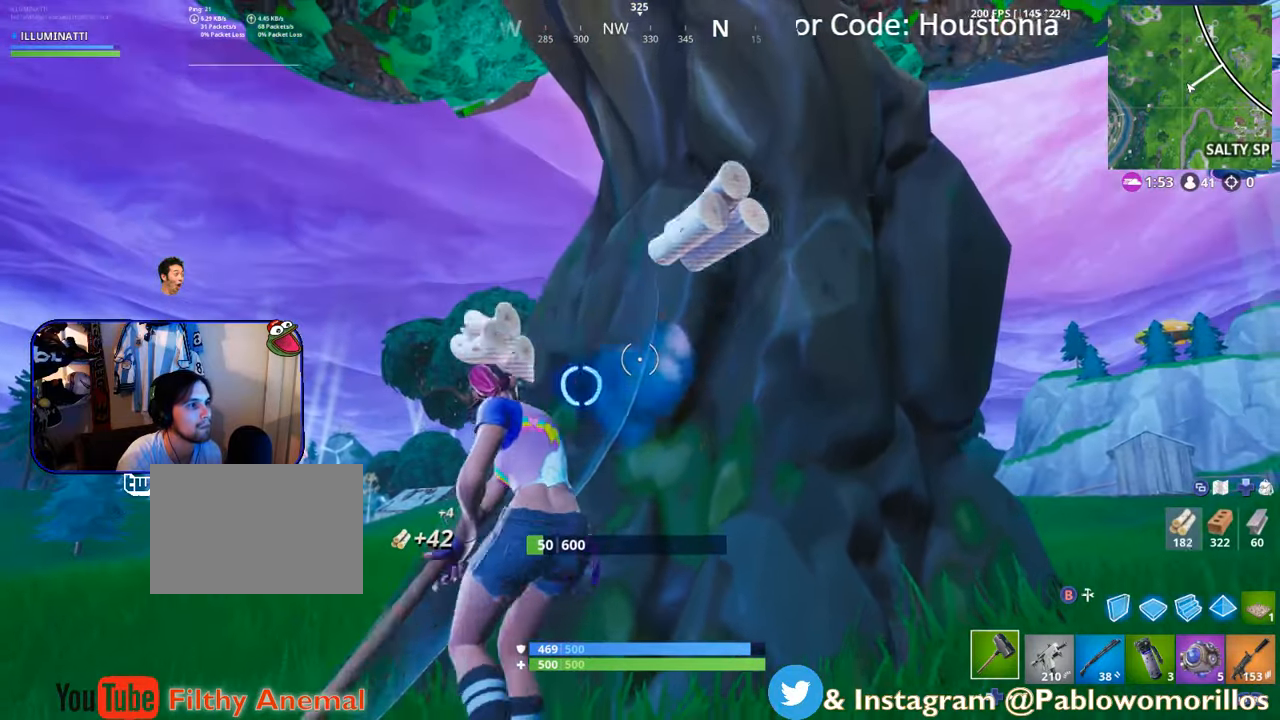
{"dt_ms": 500, "buttons": ["R1"], "left_stick": "up-right", "right_stick": "right", "events": [[167, "R2", "up"], [167, "left_stick", "down-right"], [217, "right_stick", "down-right"], [283, "left_stick", "right"], [367, "R1", "down"], [367, "right_stick", "right"], [433, "left_stick", "up-right"]]}
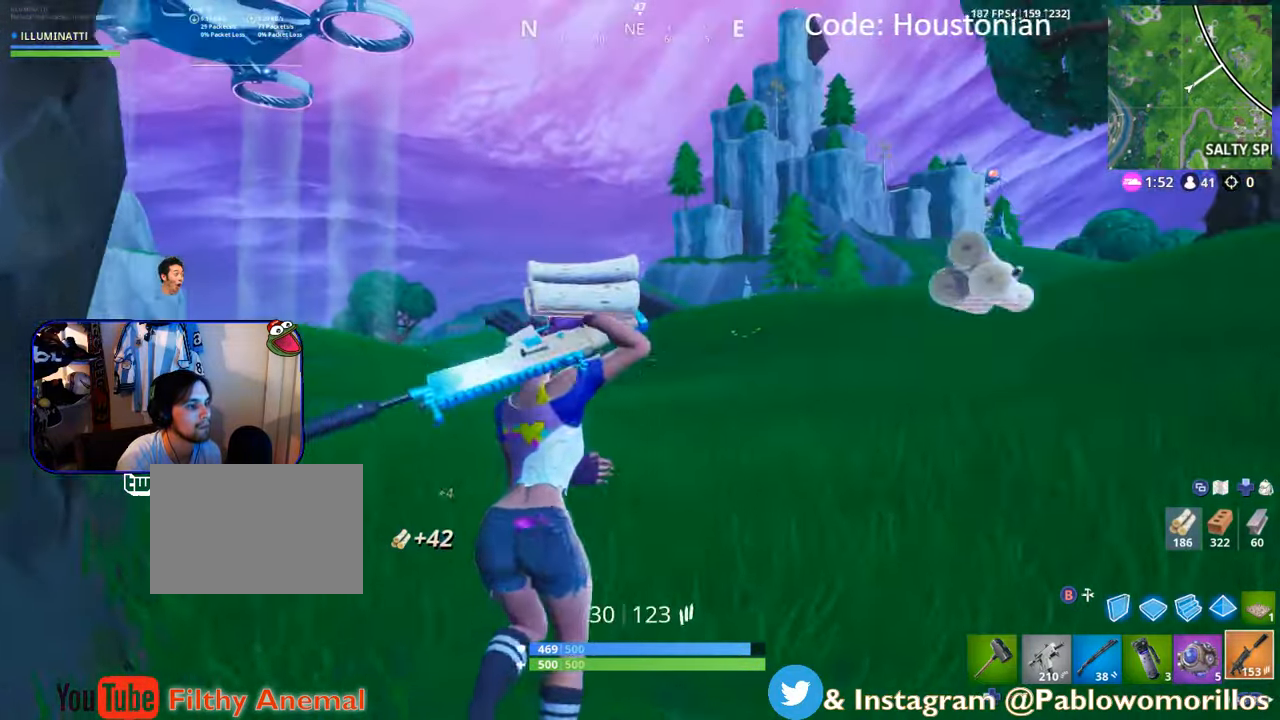
{"dt_ms": 500, "buttons": ["A"], "left_stick": "up-right", "right_stick": "center", "events": [[33, "R1", "up"], [33, "right_stick", "center"], [233, "right_stick", "down-left"], [350, "right_stick", "center"], [467, "A", "down"]]}
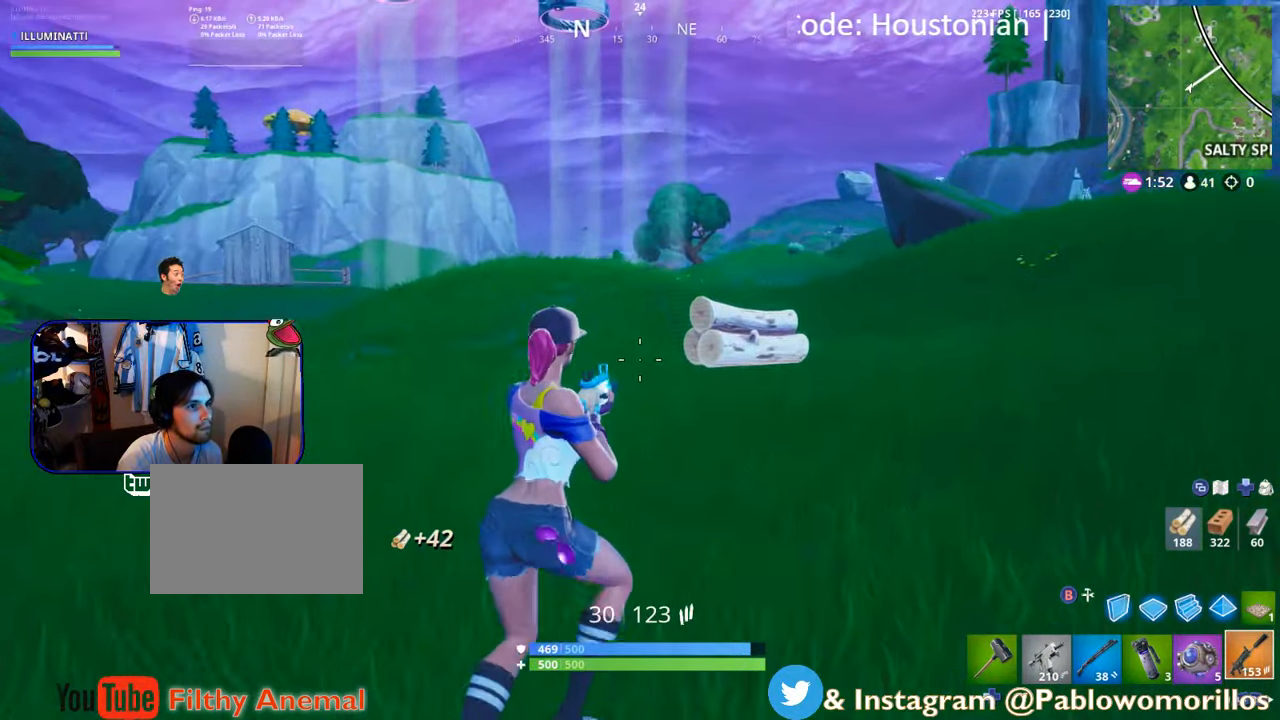
{"dt_ms": 500, "buttons": [], "left_stick": "up-right", "right_stick": "center", "events": [[83, "A", "up"], [200, "right_stick", "left"], [367, "right_stick", "center"]]}
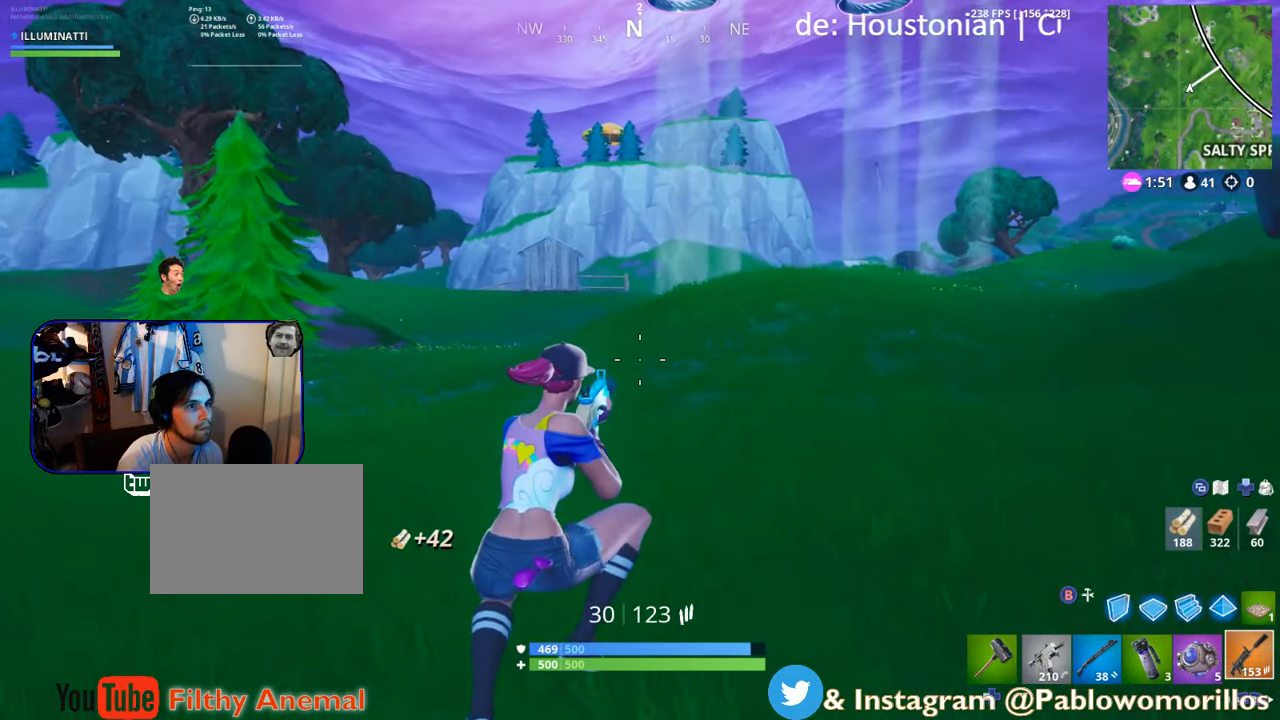
{"dt_ms": 500, "buttons": [], "left_stick": "up-right", "right_stick": "right", "events": [[500, "right_stick", "right"]]}
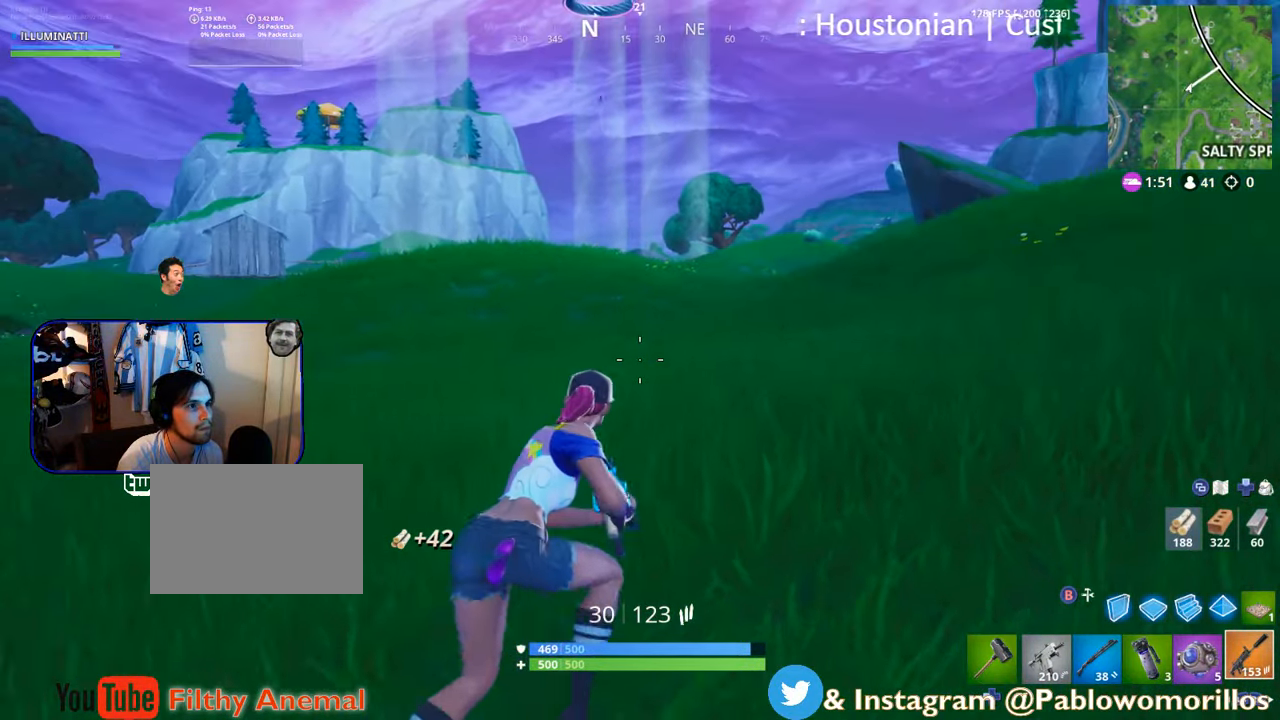
{"dt_ms": 500, "buttons": [], "left_stick": "up-right", "right_stick": "center", "events": [[33, "right_stick", "center"], [267, "A", "down"], [317, "A", "up"]]}
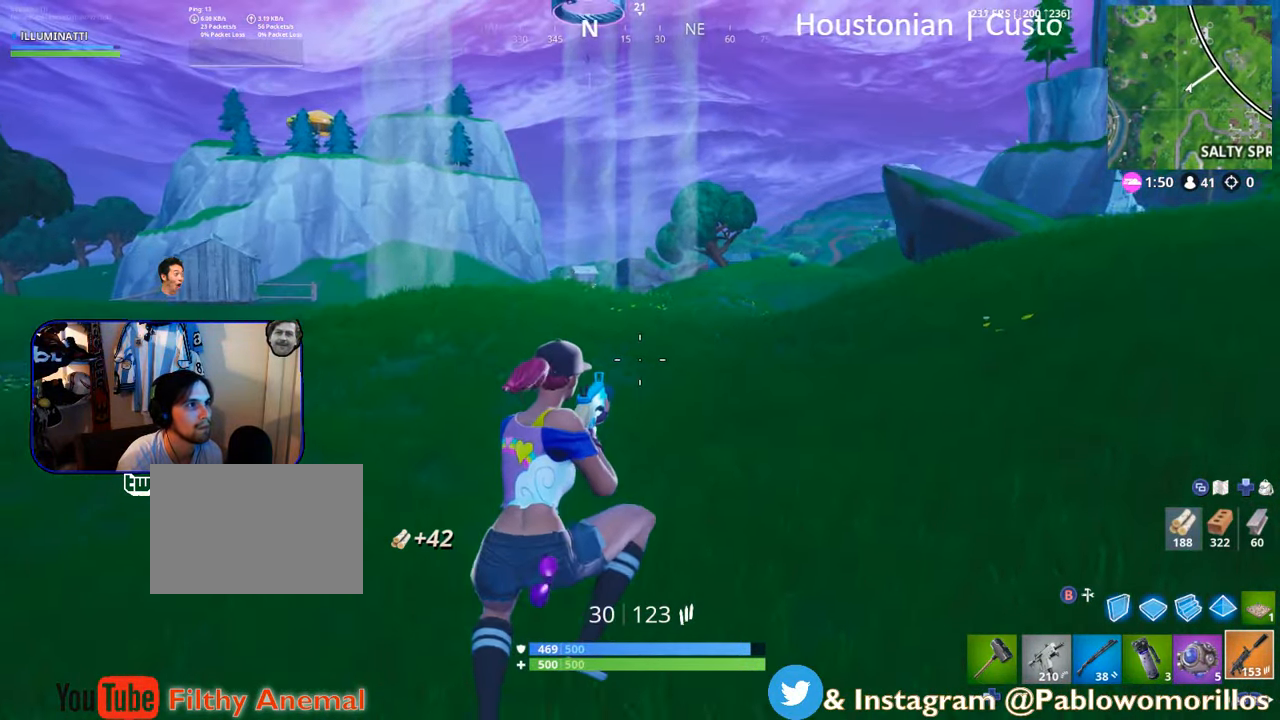
{"dt_ms": 500, "buttons": [], "left_stick": "up-right", "right_stick": "center", "events": [[67, "right_stick", "up"], [200, "right_stick", "center"]]}
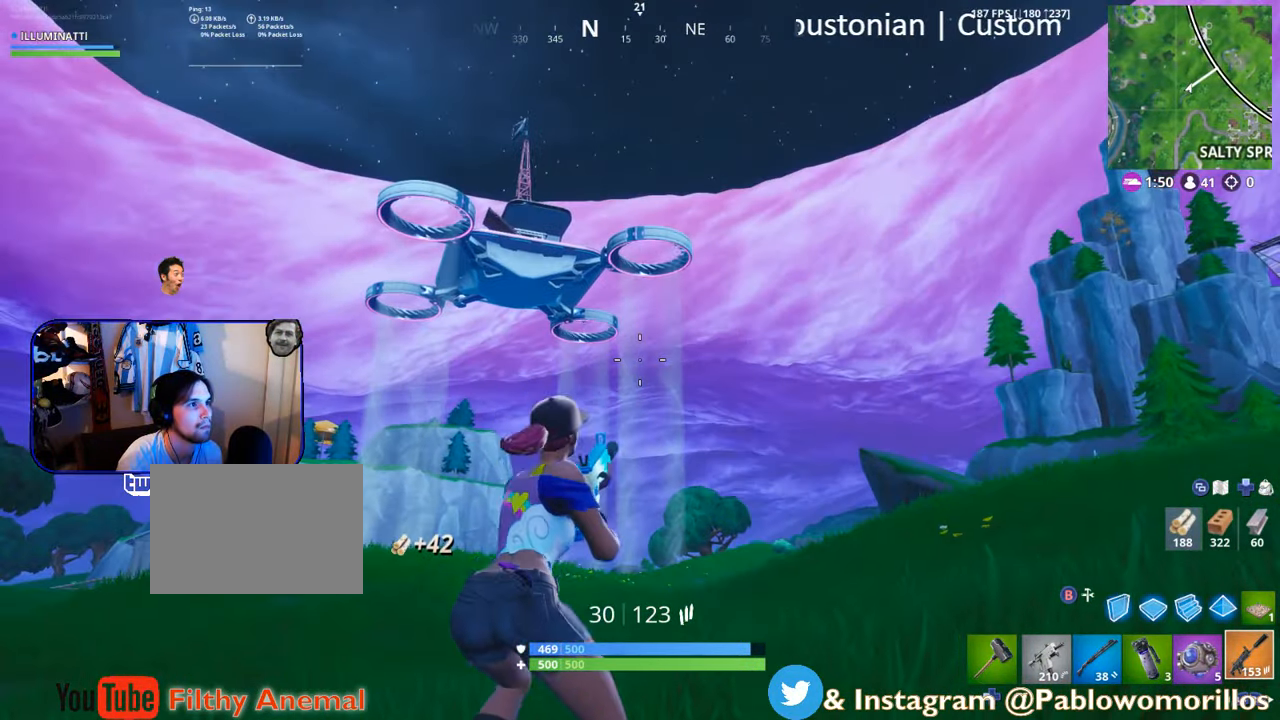
{"dt_ms": 500, "buttons": [], "left_stick": "up-right", "right_stick": "center", "events": [[150, "right_stick", "right"], [283, "right_stick", "down-right"], [383, "right_stick", "center"]]}
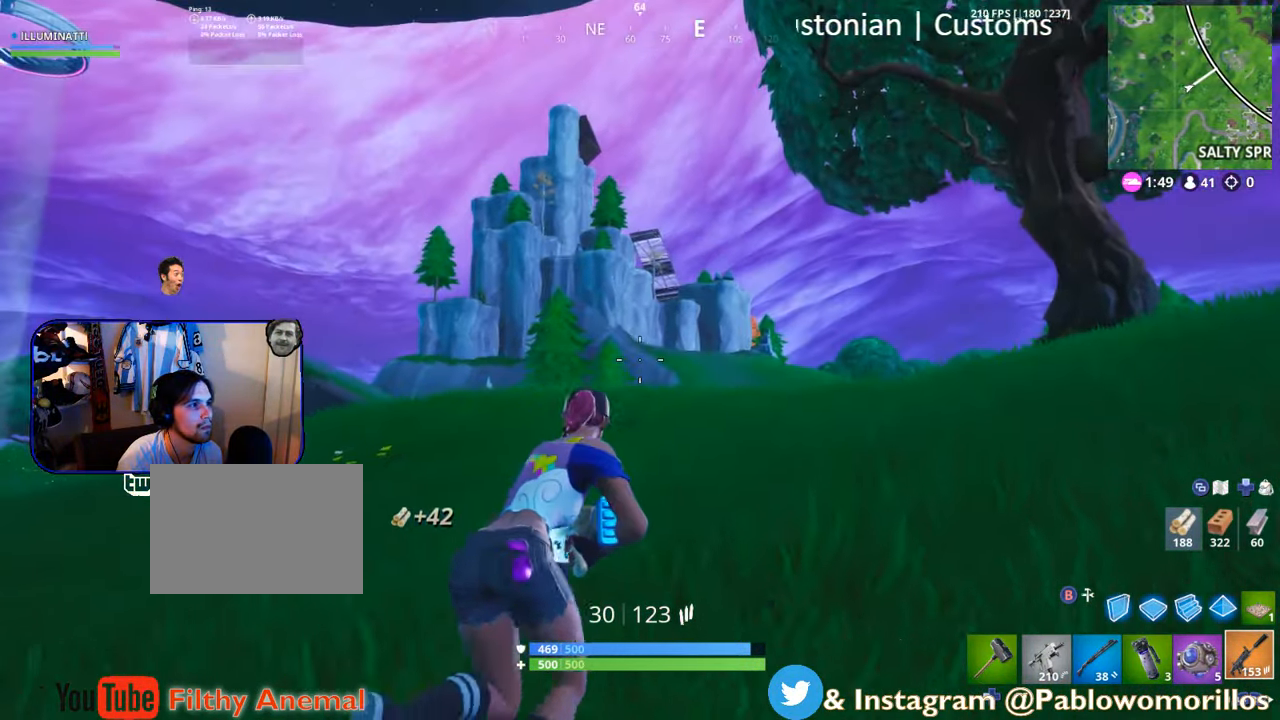
{"dt_ms": 500, "buttons": [], "left_stick": "up-right", "right_stick": "right", "events": [[67, "A", "down"], [117, "A", "up"], [483, "right_stick", "right"]]}
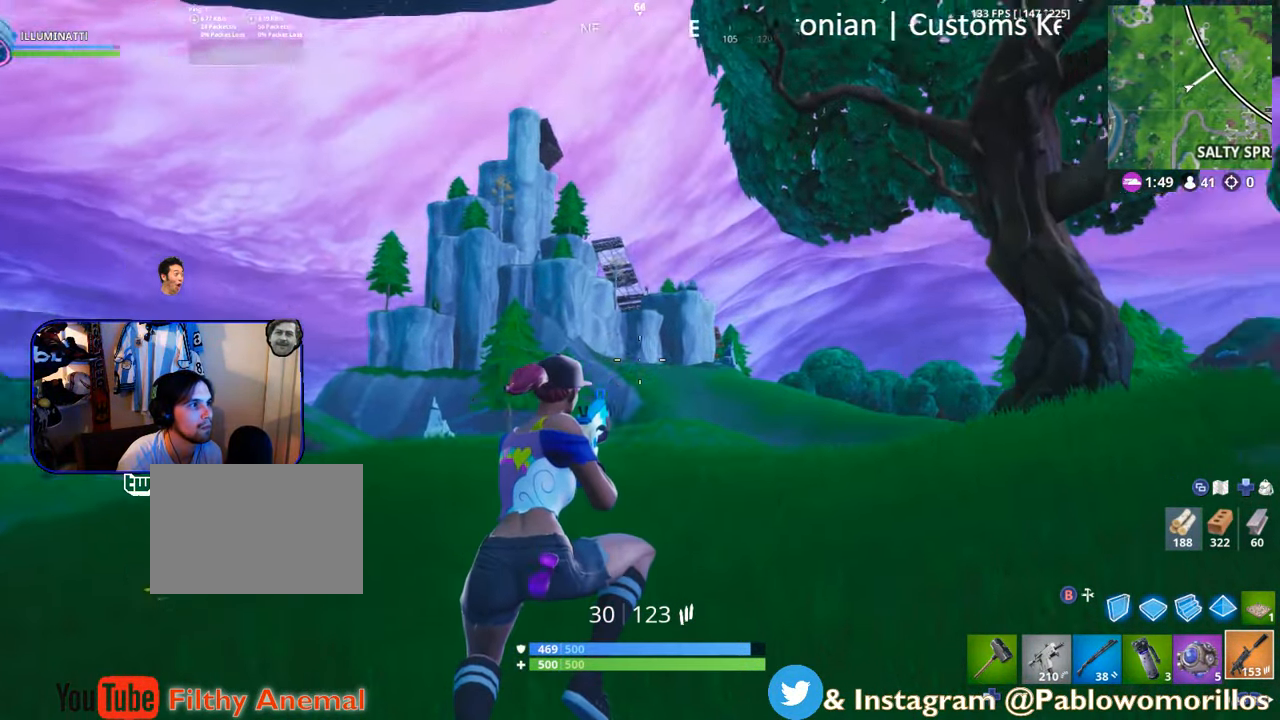
{"dt_ms": 500, "buttons": [], "left_stick": "up-right", "right_stick": "center", "events": [[117, "right_stick", "center"], [417, "right_stick", "right"], [500, "right_stick", "center"]]}
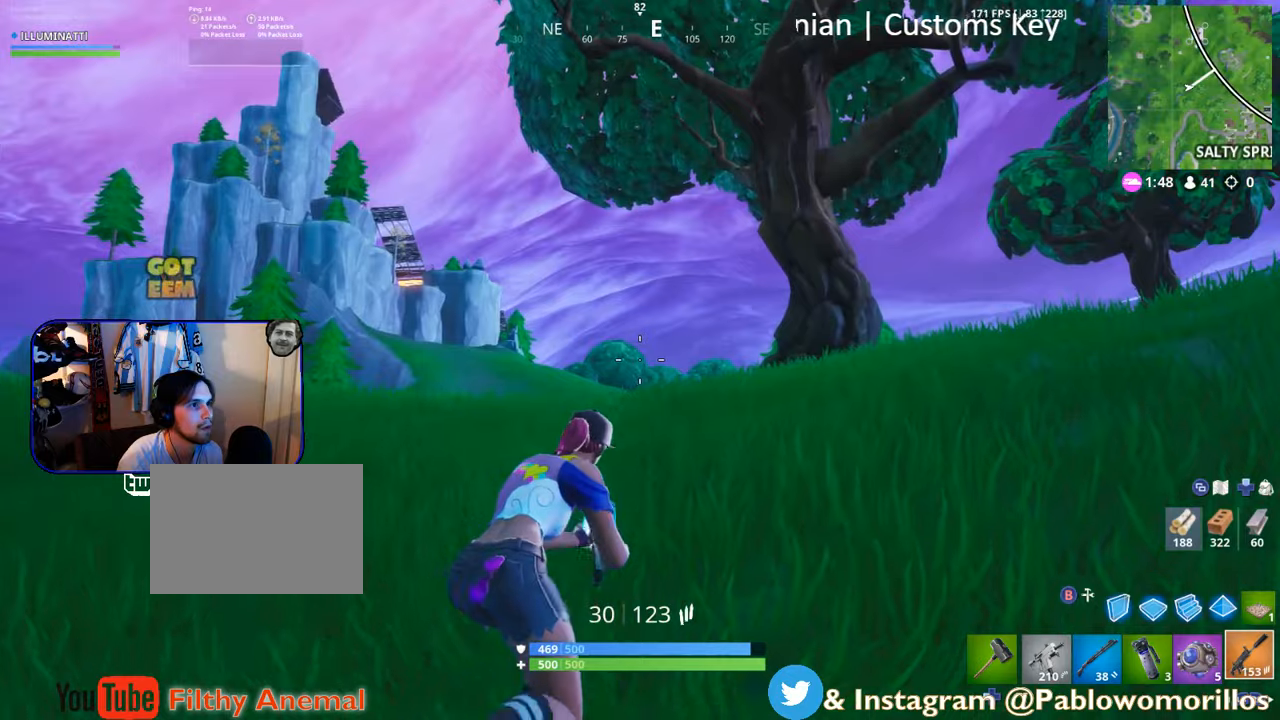
{"dt_ms": 500, "buttons": [], "left_stick": "up-right", "right_stick": "center", "events": []}
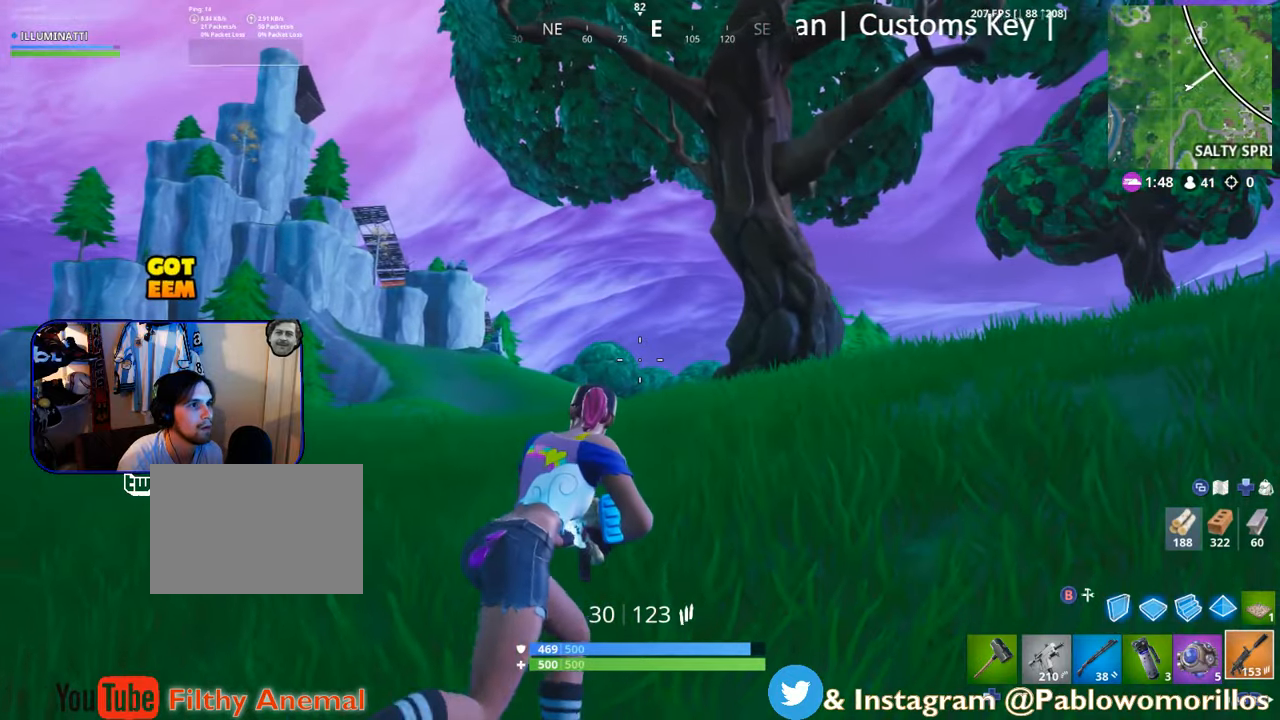
{"dt_ms": 500, "buttons": [], "left_stick": "up-right", "right_stick": "center", "events": []}
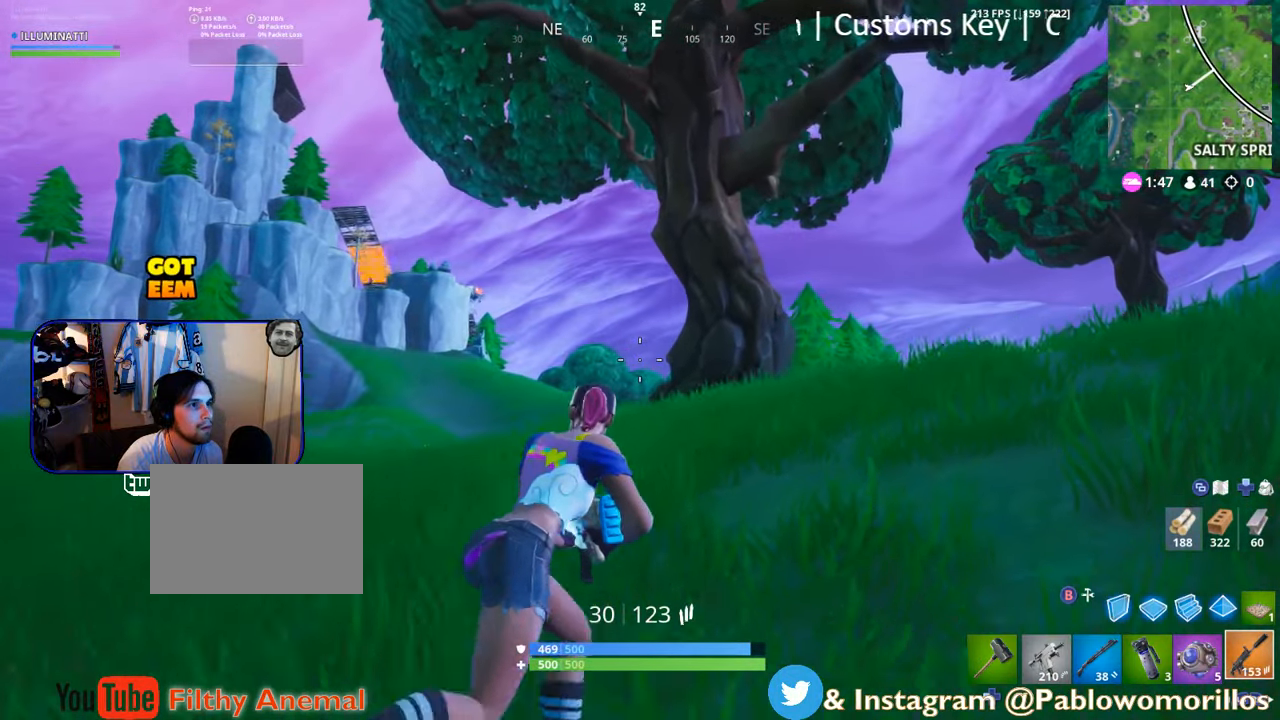
{"dt_ms": 500, "buttons": [], "left_stick": "up-right", "right_stick": "center", "events": []}
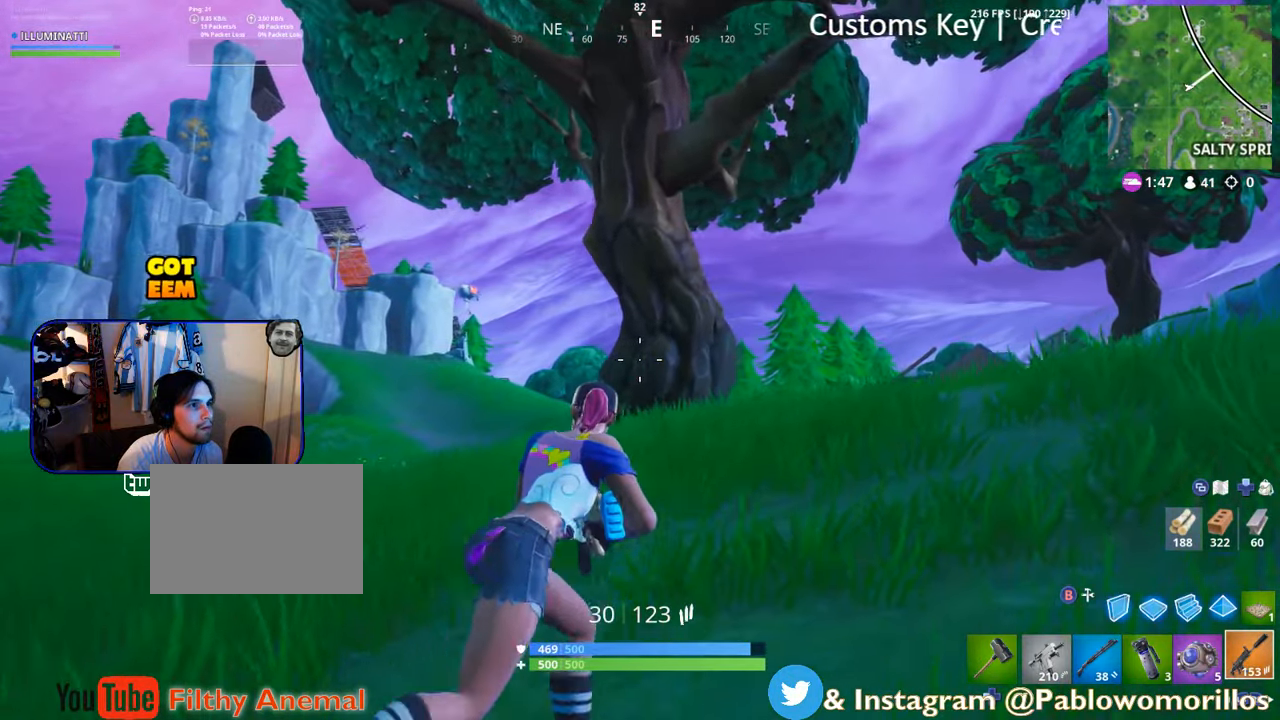
{"dt_ms": 500, "buttons": [], "left_stick": "up-right", "right_stick": "center", "events": []}
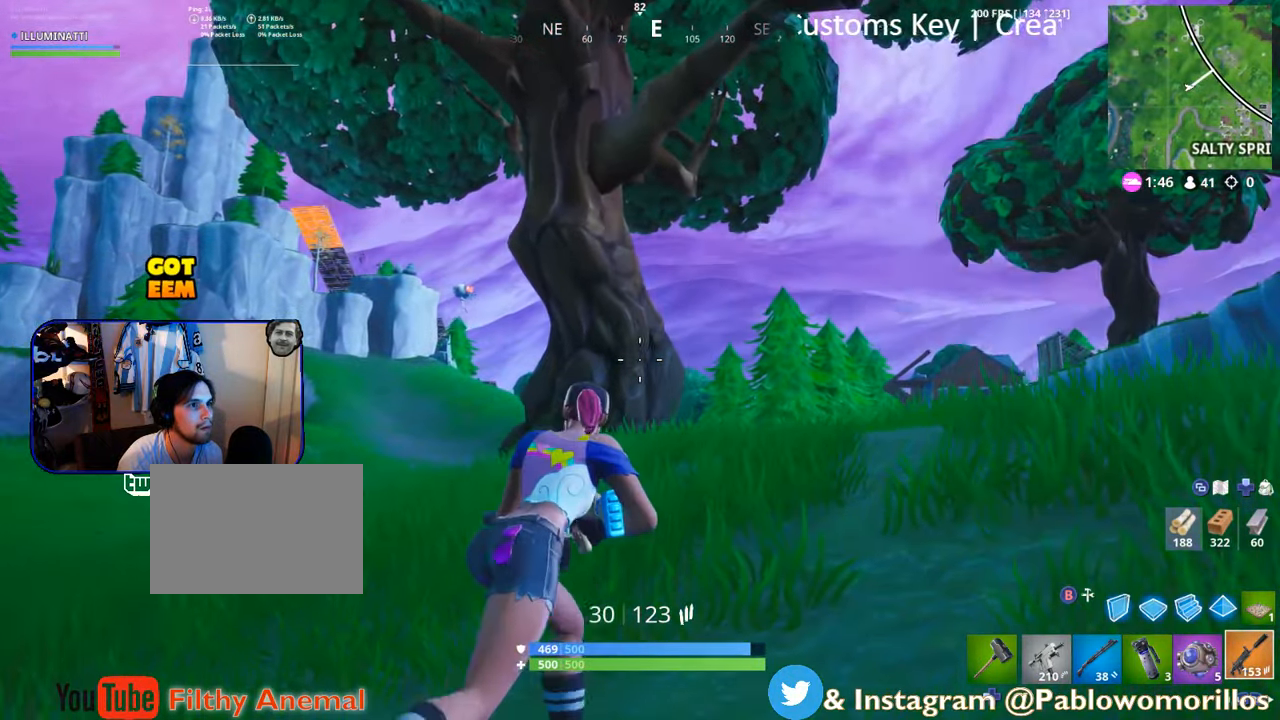
{"dt_ms": 500, "buttons": [], "left_stick": "up-right", "right_stick": "center", "events": [[150, "right_stick", "down-left"], [284, "right_stick", "center"]]}
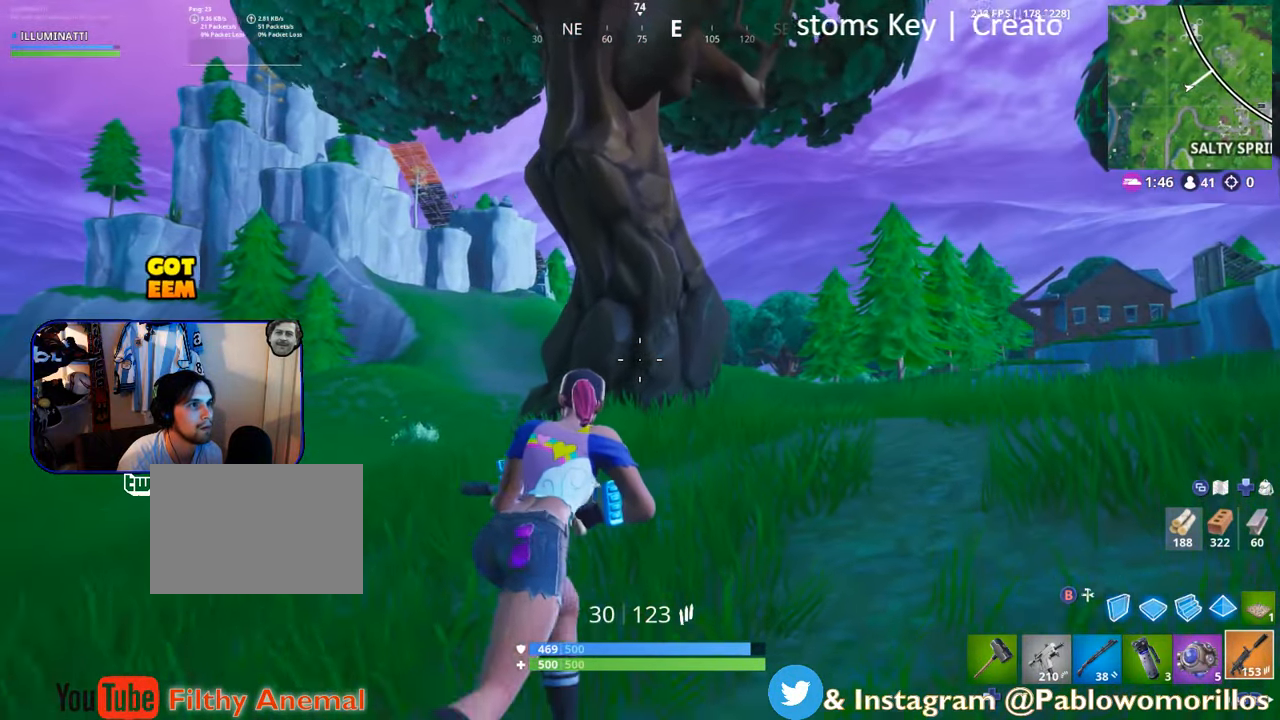
{"dt_ms": 500, "buttons": [], "left_stick": "up-right", "right_stick": "center", "events": [[117, "DPAD_LEFT", "down"], [250, "DPAD_LEFT", "up"]]}
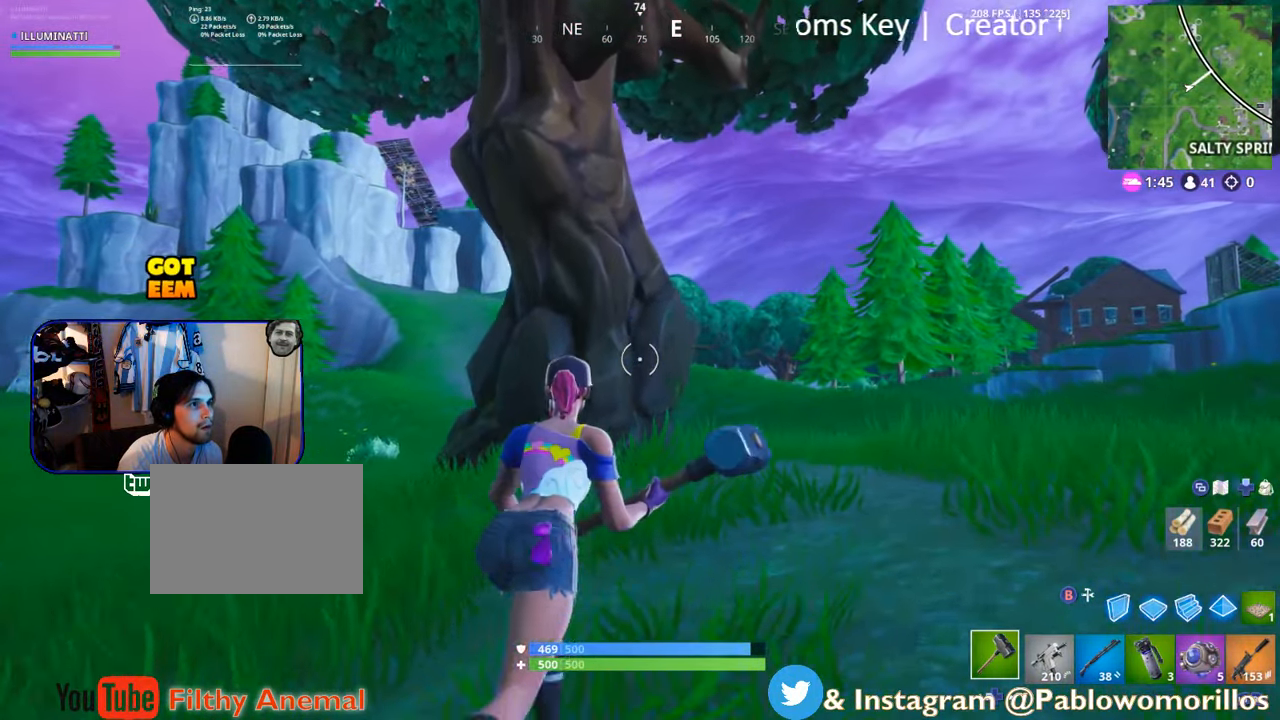
{"dt_ms": 500, "buttons": [], "left_stick": "up", "right_stick": "center", "events": [[284, "left_stick", "up"]]}
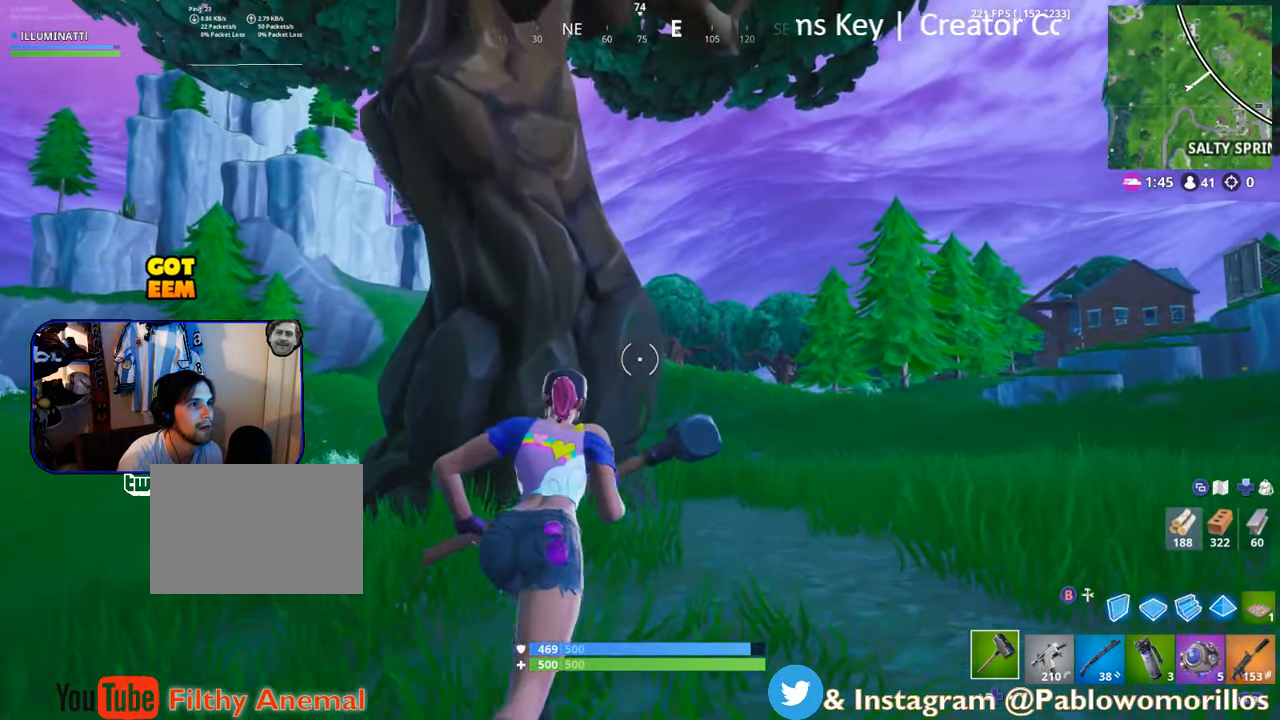
{"dt_ms": 500, "buttons": [], "left_stick": "up", "right_stick": "center", "events": [[184, "right_stick", "left"], [317, "right_stick", "center"]]}
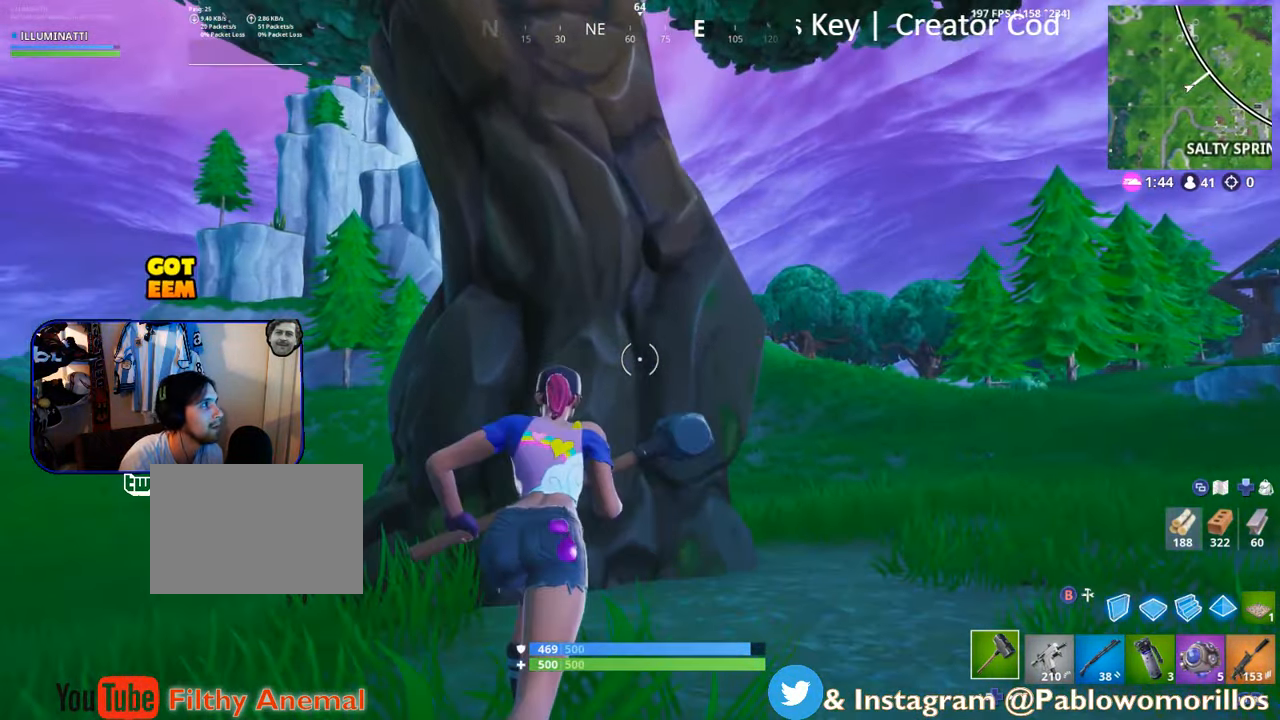
{"dt_ms": 500, "buttons": ["R2"], "left_stick": "center", "right_stick": "center", "events": [[117, "R2", "down"], [117, "right_stick", "left"], [184, "right_stick", "center"], [450, "left_stick", "center"]]}
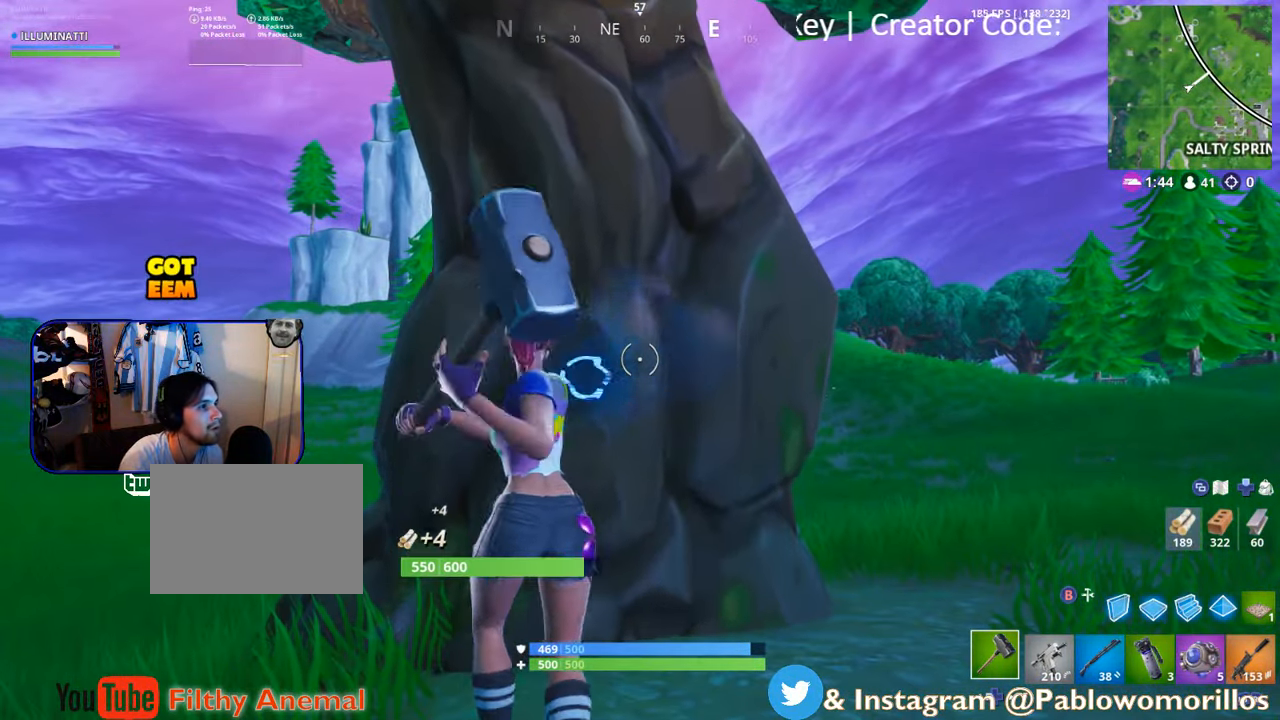
{"dt_ms": 500, "buttons": ["R2"], "left_stick": "right", "right_stick": "center", "events": [[50, "left_stick", "up-right"], [150, "left_stick", "up"], [150, "right_stick", "down-left"], [250, "right_stick", "center"], [450, "left_stick", "right"]]}
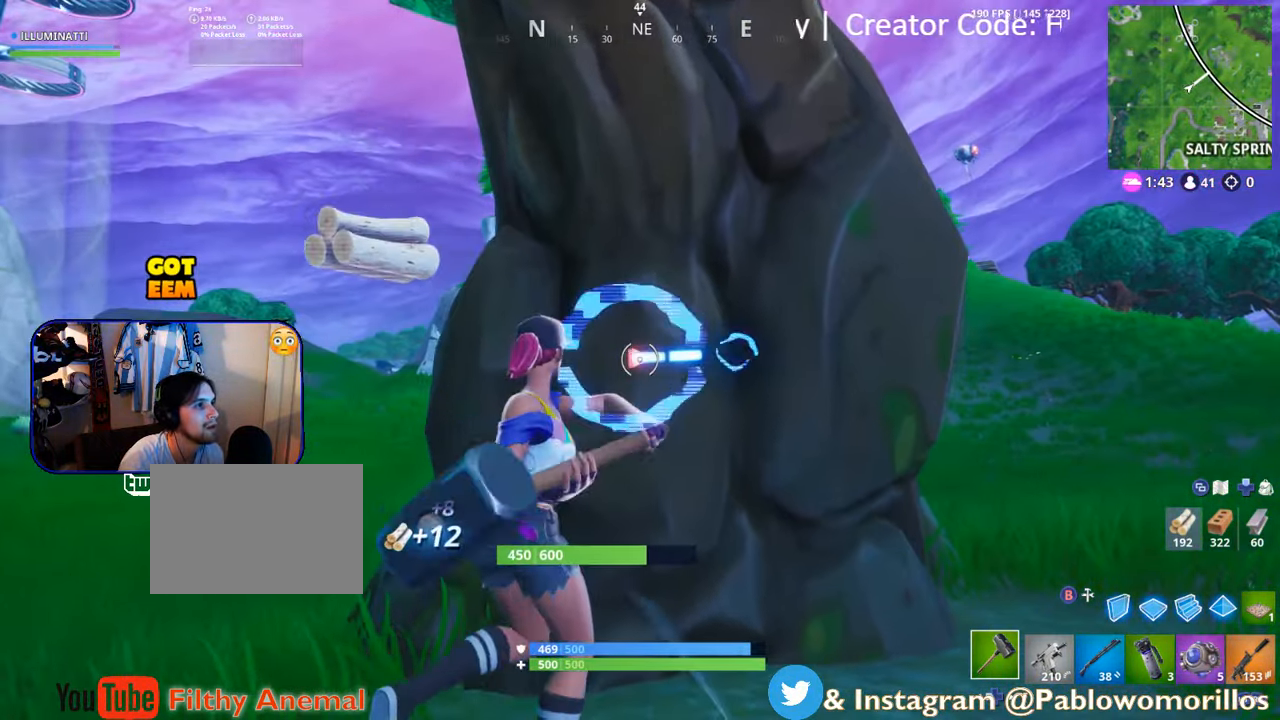
{"dt_ms": 500, "buttons": ["R2"], "left_stick": "left", "right_stick": "center", "events": [[116, "left_stick", "center"], [166, "left_stick", "up"], [250, "right_stick", "right"], [350, "left_stick", "left"], [416, "right_stick", "center"]]}
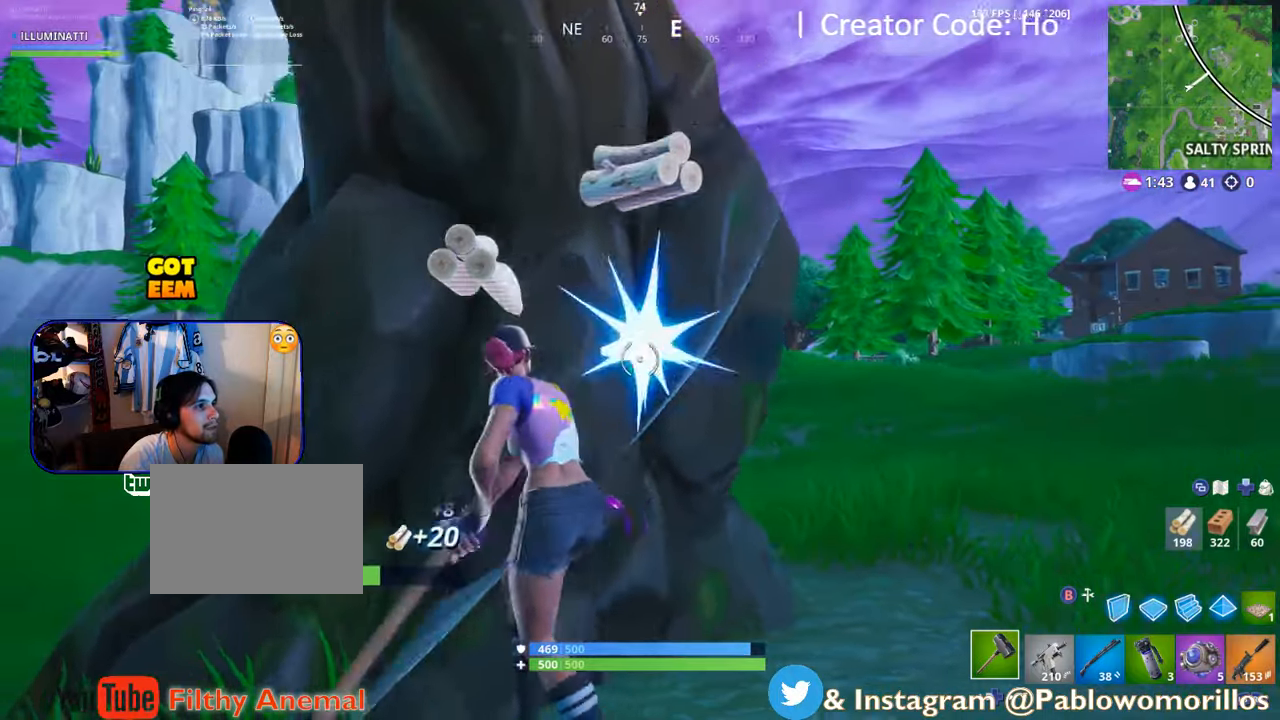
{"dt_ms": 1000, "buttons": ["R2"], "left_stick": "down", "right_stick": "center"}
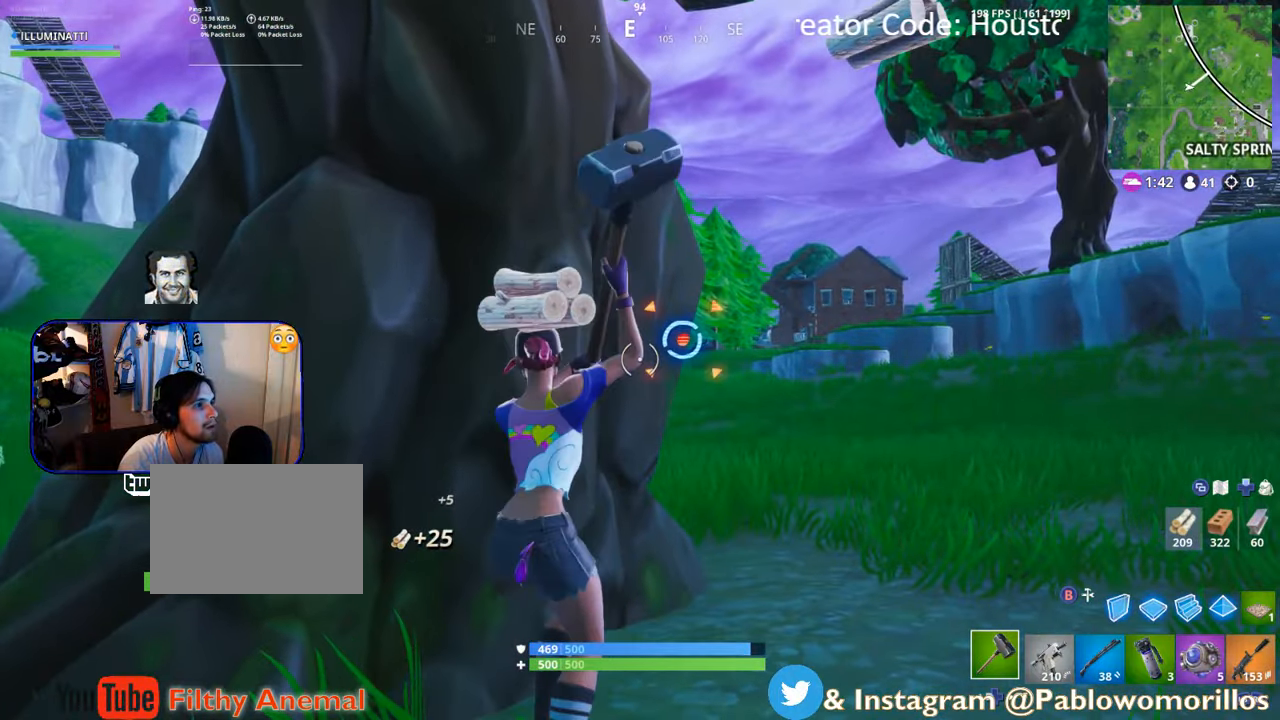
{"dt_ms": 500, "buttons": ["R2"], "left_stick": "up", "right_stick": "up", "events": [[33, "right_stick", "down-left"], [83, "right_stick", "center"], [150, "left_stick", "up-right"], [300, "left_stick", "up"], [400, "right_stick", "up"]]}
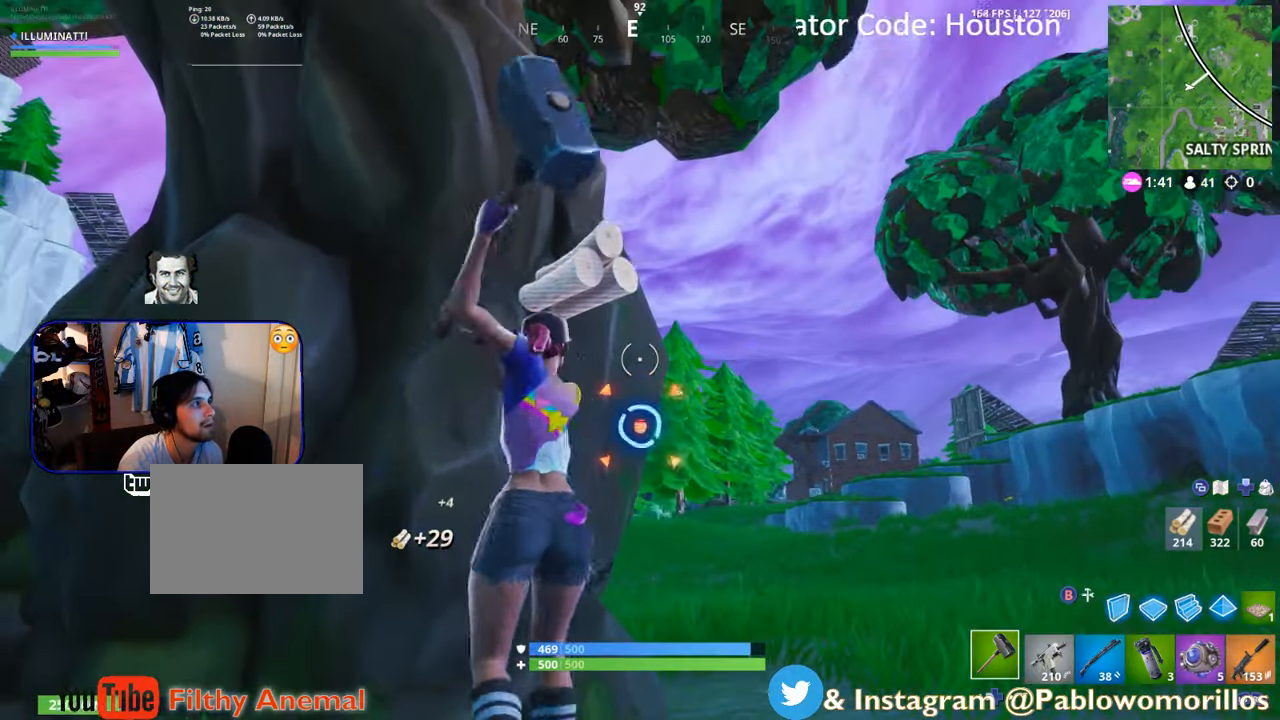
{"dt_ms": 500, "buttons": ["R2"], "left_stick": "up", "right_stick": "down", "events": [[16, "right_stick", "center"], [50, "left_stick", "center"], [150, "left_stick", "down"], [400, "left_stick", "up"], [483, "right_stick", "down"]]}
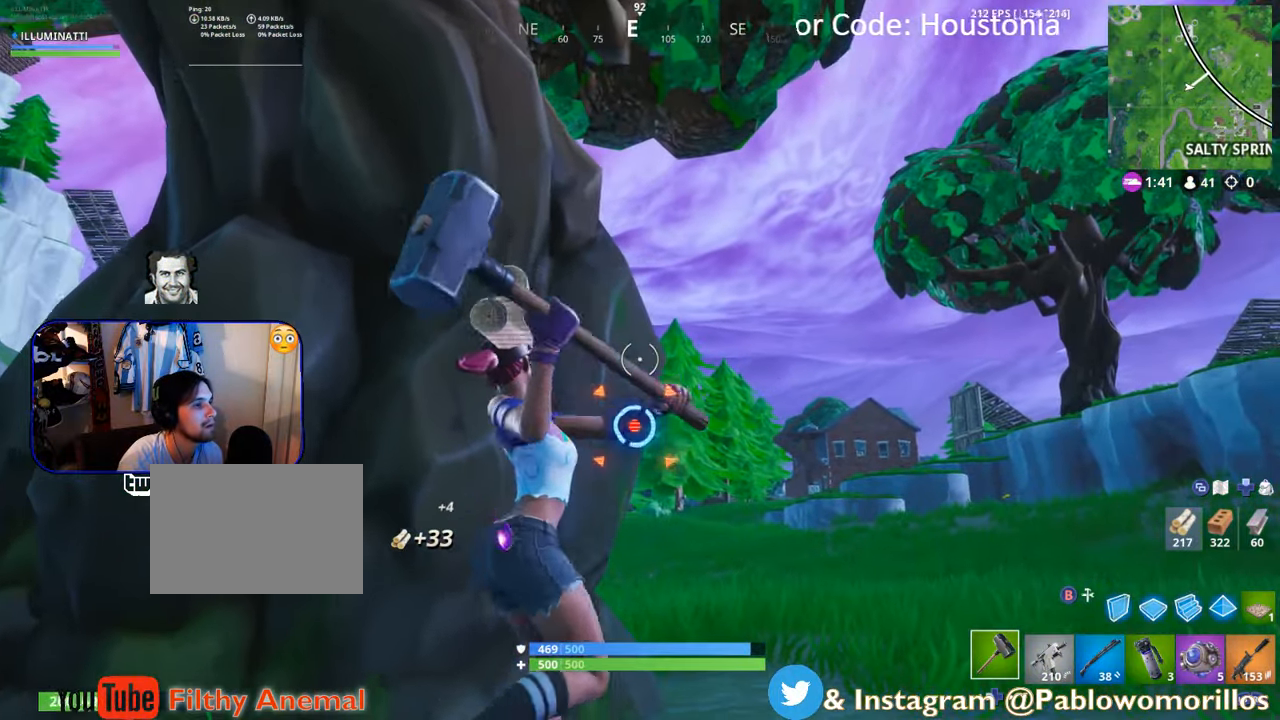
{"dt_ms": 500, "buttons": ["R1"], "left_stick": "right", "right_stick": "down-right"}
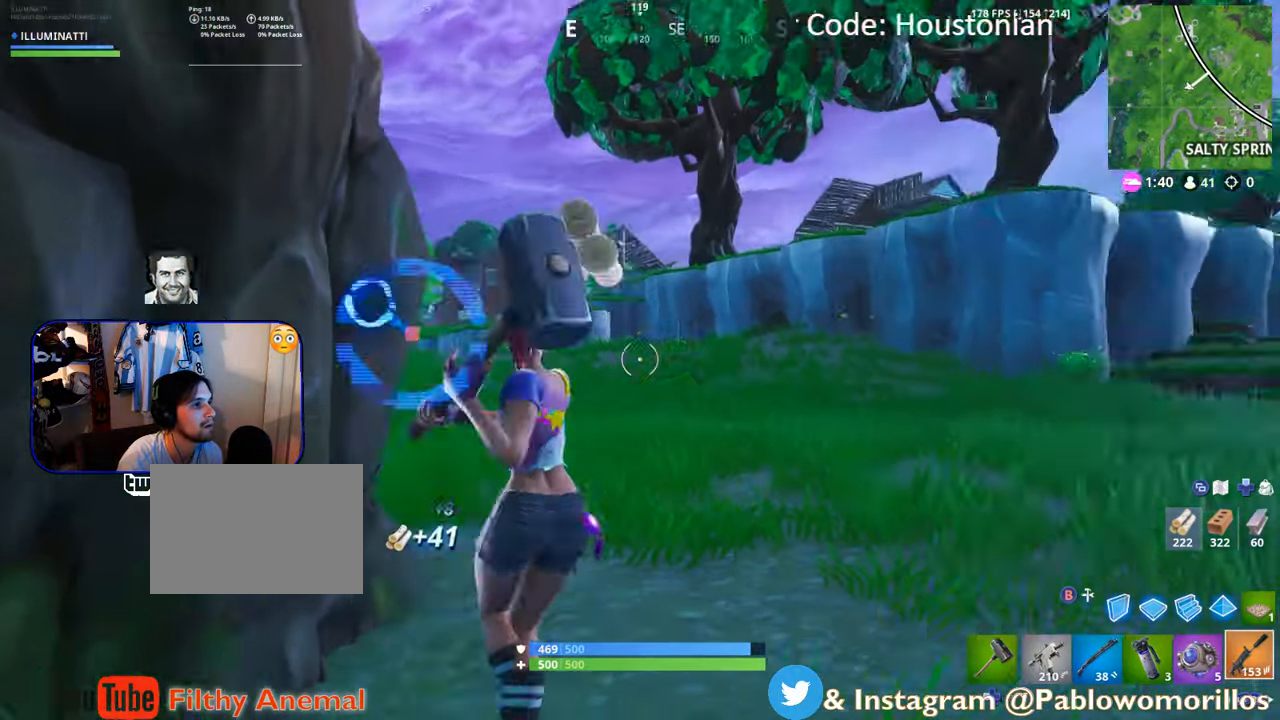
{"dt_ms": 500, "buttons": [], "left_stick": "up-right", "right_stick": "left", "events": [[100, "left_stick", "up-right"], [183, "R1", "up"], [216, "right_stick", "center"], [416, "right_stick", "left"]]}
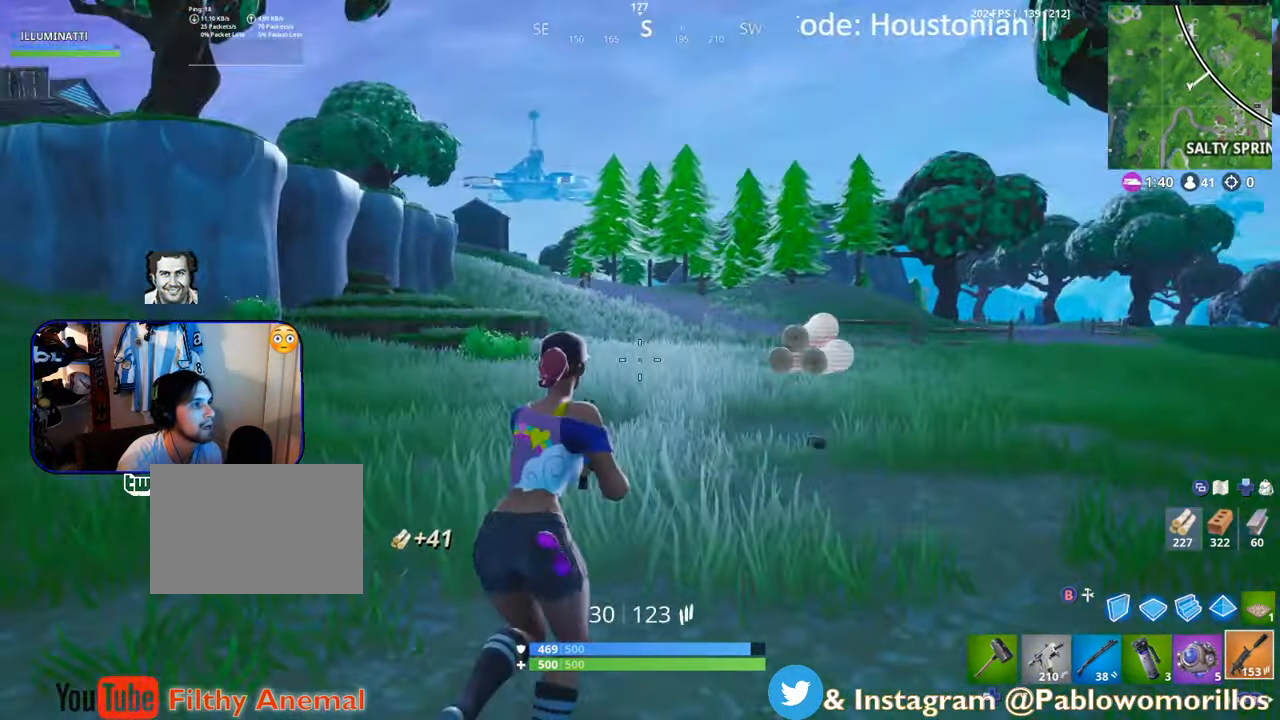
{"dt_ms": 500, "buttons": [], "left_stick": "up-right", "right_stick": "center", "events": [[83, "right_stick", "center"], [216, "A", "down"], [366, "A", "up"]]}
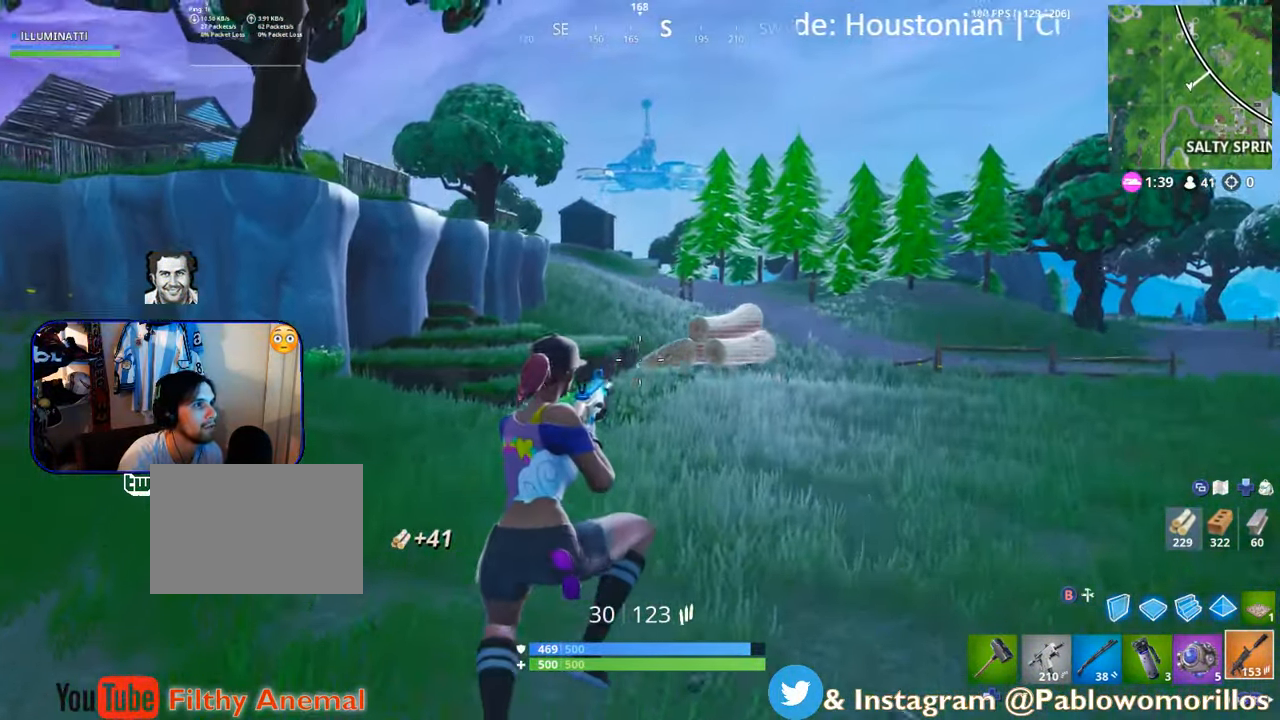
{"dt_ms": 500, "buttons": [], "left_stick": "up-right", "right_stick": "right", "events": [[16, "right_stick", "left"], [316, "right_stick", "center"], [450, "right_stick", "right"]]}
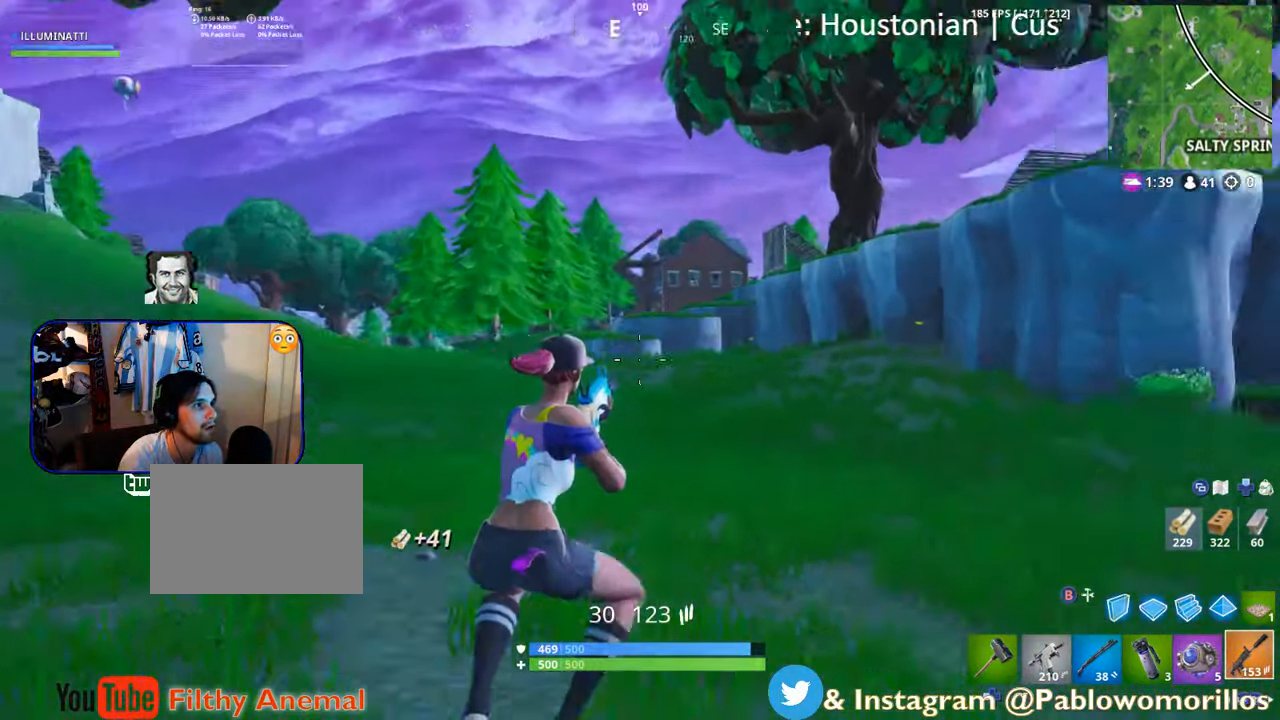
{"dt_ms": 500, "buttons": [], "left_stick": "up-right", "right_stick": "center", "events": [[200, "right_stick", "center"], [283, "A", "down"], [450, "A", "up"]]}
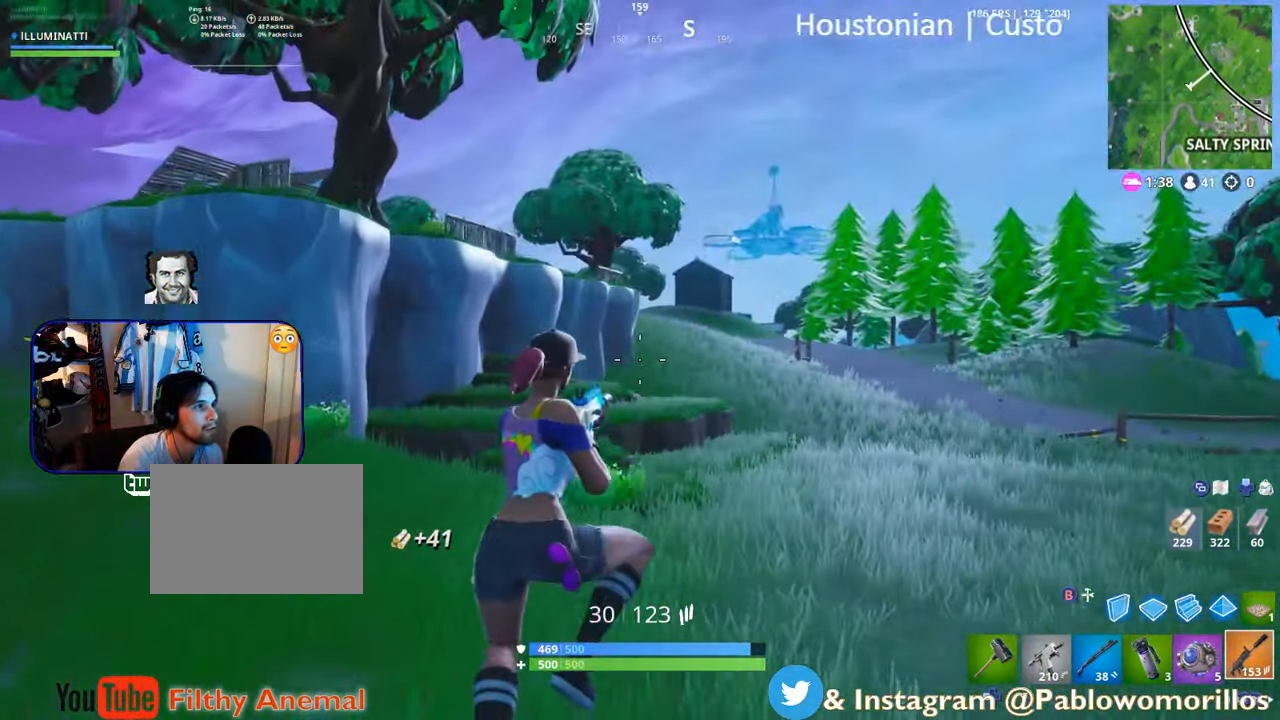
{"dt_ms": 500, "buttons": [], "left_stick": "up-right", "right_stick": "center", "events": [[300, "right_stick", "left"], [433, "right_stick", "center"]]}